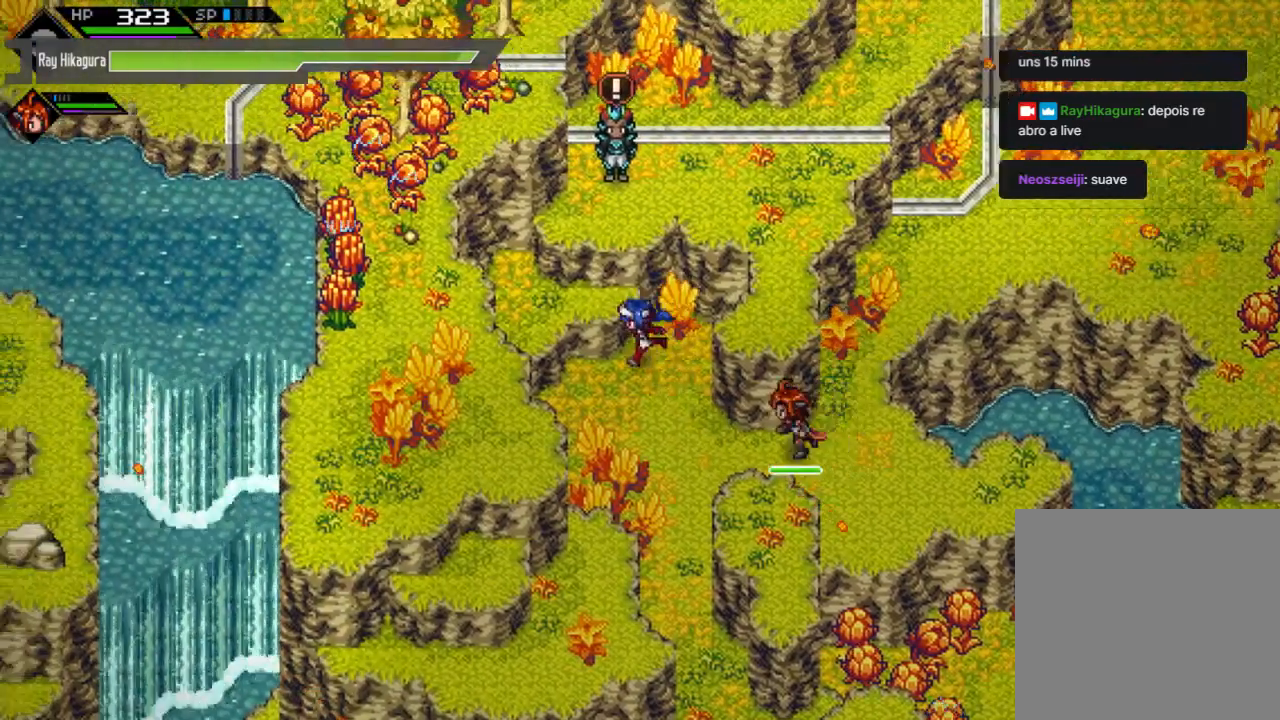
Gameplay with a controller (Xbox layout); each line is a JSON object with the inputs held at the frame after it. "events" lists button and stick changes between this image and that frame as [ms after this image, input, new state], when the widget could be followed in between. Not read: R3.
{"buttons": [], "left_stick": "up", "right_stick": "center", "events": [[133, "left_stick", "up-left"], [467, "left_stick", "up"]]}
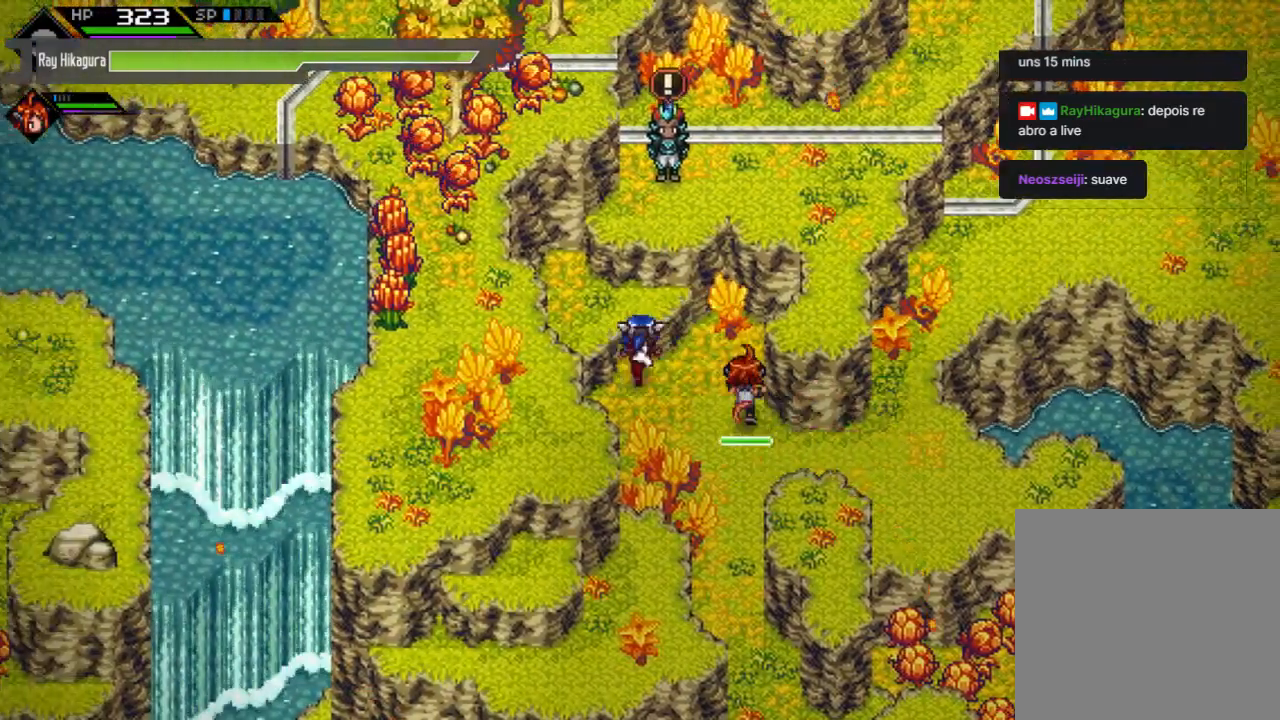
{"buttons": [], "left_stick": "up", "right_stick": "center", "events": []}
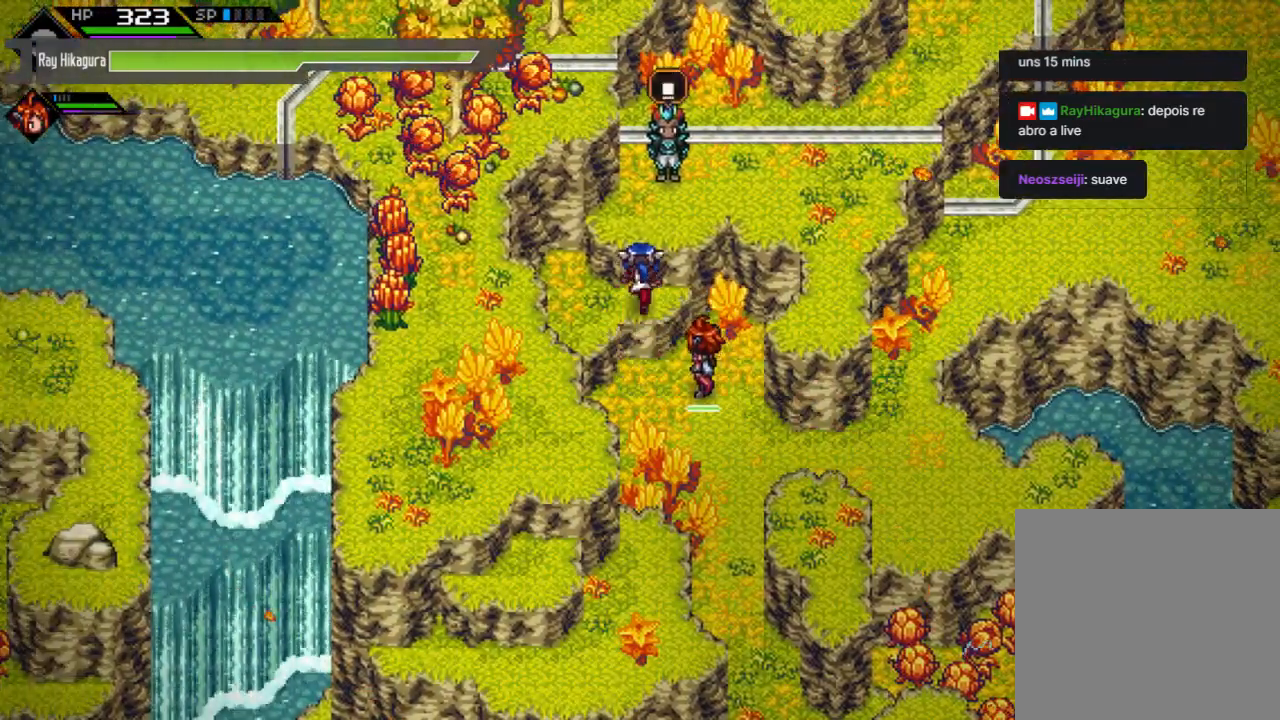
{"buttons": ["A"], "left_stick": "up-right", "right_stick": "center", "events": [[333, "left_stick", "up-right"], [500, "A", "down"]]}
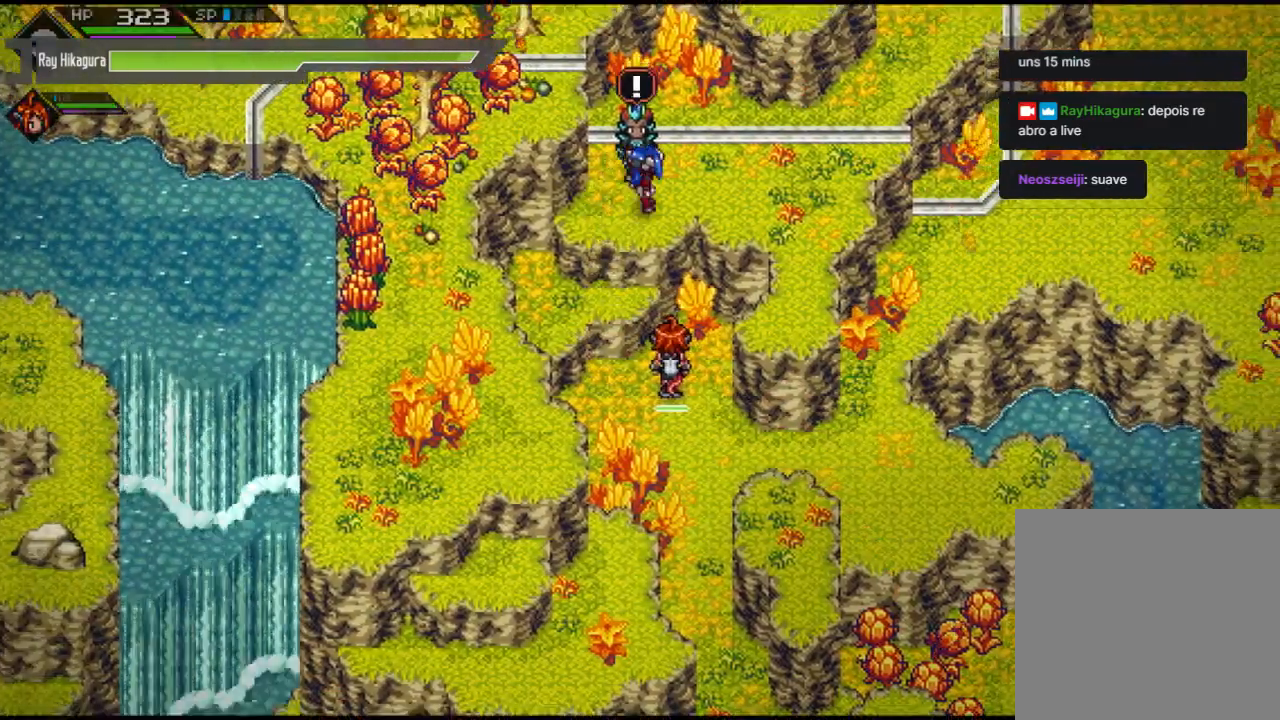
{"buttons": [], "left_stick": "center", "right_stick": "center", "events": [[100, "left_stick", "center"], [133, "A", "up"], [300, "A", "down"], [433, "A", "up"]]}
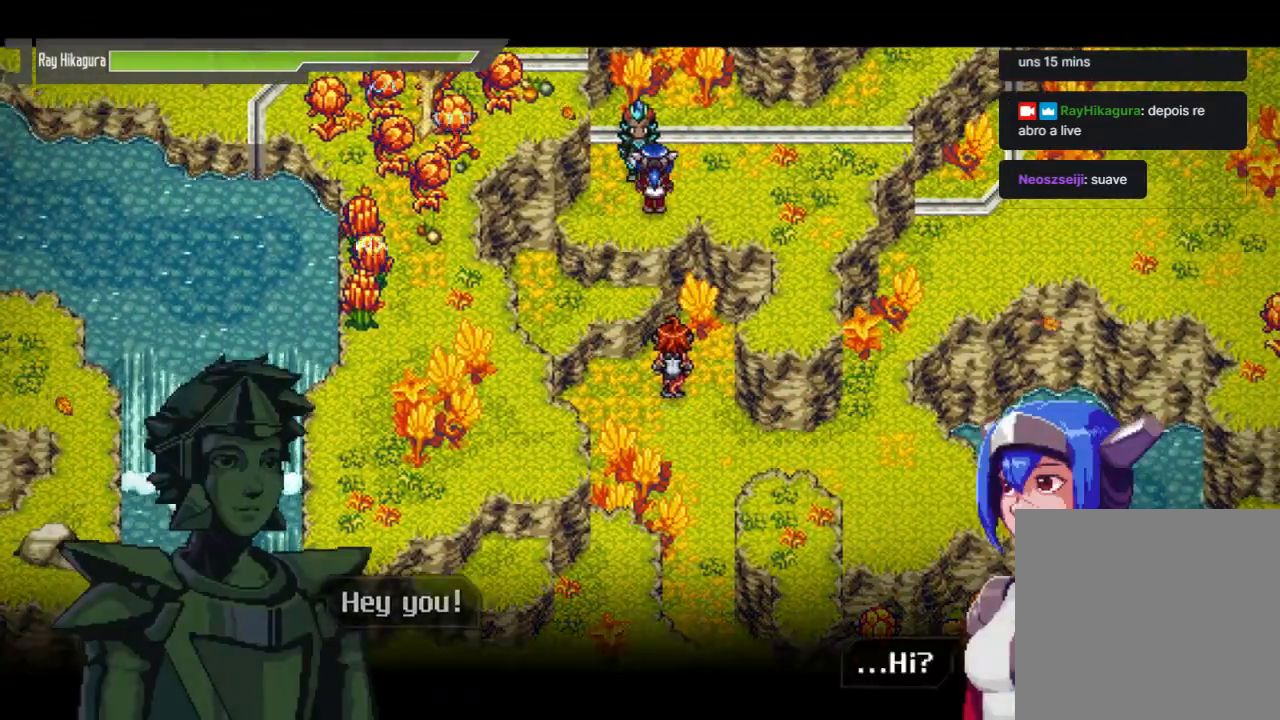
{"buttons": ["A"], "left_stick": "center", "right_stick": "center", "events": [[33, "A", "down"], [100, "A", "up"], [367, "A", "down"], [433, "A", "up"], [500, "A", "down"]]}
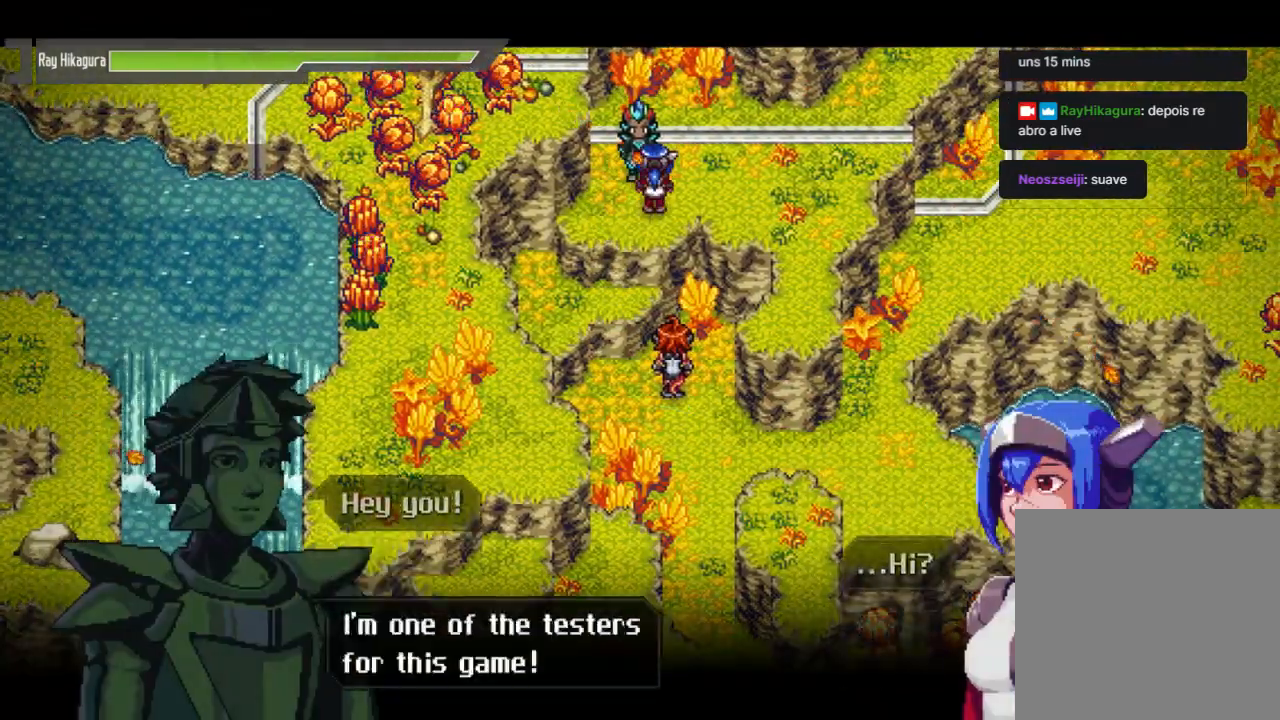
{"buttons": ["A"], "left_stick": "center", "right_stick": "center", "events": [[100, "A", "up"], [167, "A", "down"], [200, "A", "up"], [300, "A", "down"], [400, "A", "up"], [467, "A", "down"]]}
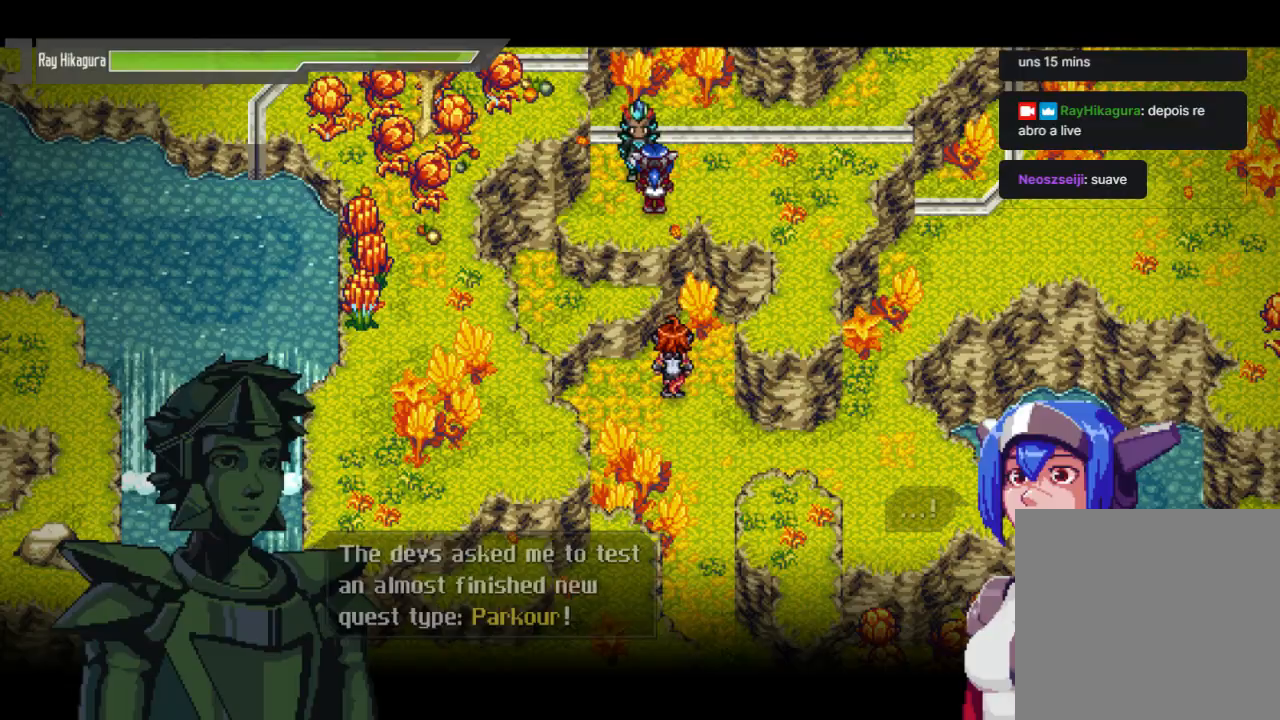
{"buttons": ["A"], "left_stick": "center", "right_stick": "center", "events": [[67, "A", "up"], [133, "A", "down"], [233, "A", "up"], [300, "A", "down"], [433, "A", "up"], [500, "A", "down"]]}
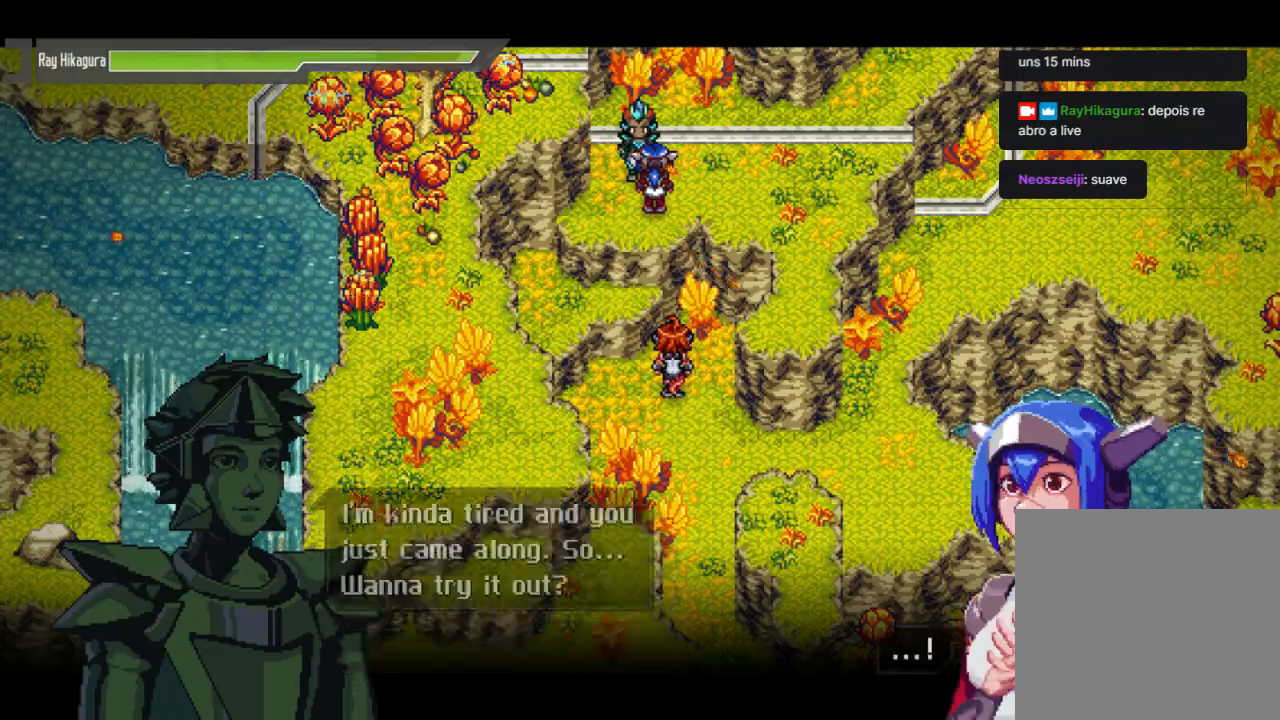
{"buttons": ["A"], "left_stick": "center", "right_stick": "center", "events": [[100, "A", "up"], [167, "A", "down"], [267, "A", "up"], [333, "A", "down"], [433, "A", "up"], [500, "A", "down"]]}
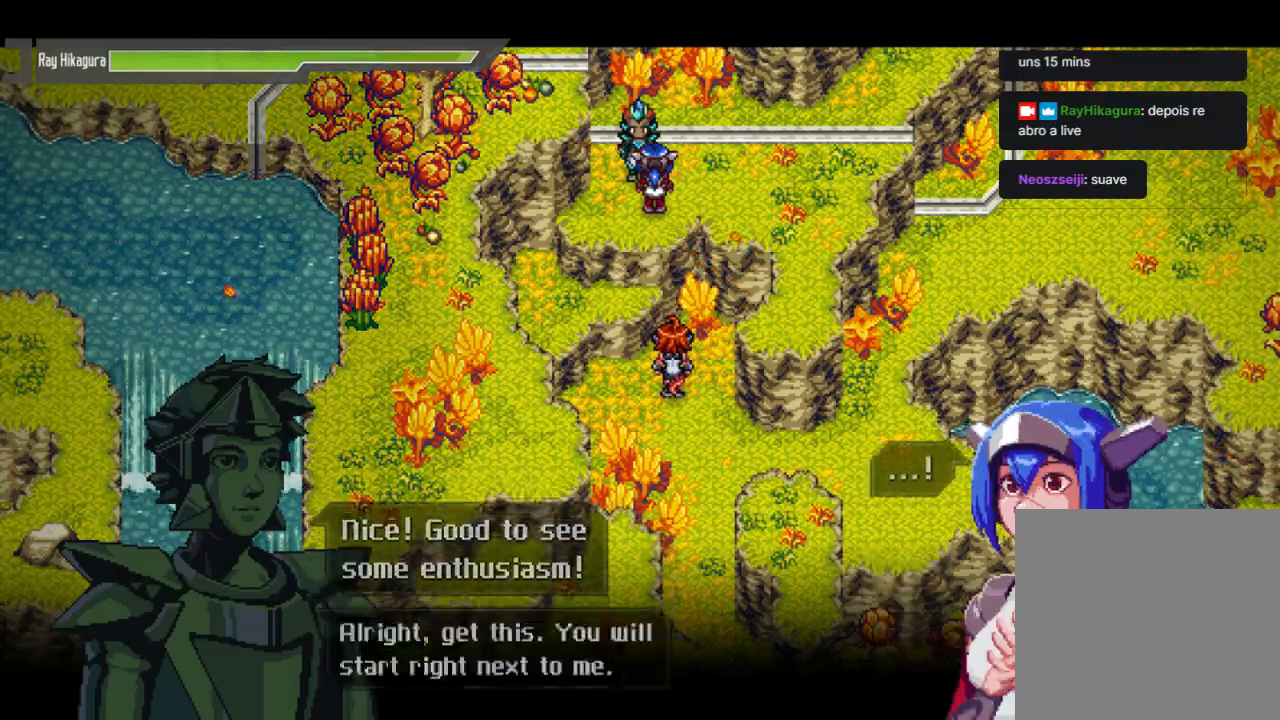
{"buttons": [], "left_stick": "center", "right_stick": "center", "events": [[100, "A", "up"], [167, "A", "down"], [267, "A", "up"], [333, "A", "down"], [467, "A", "up"]]}
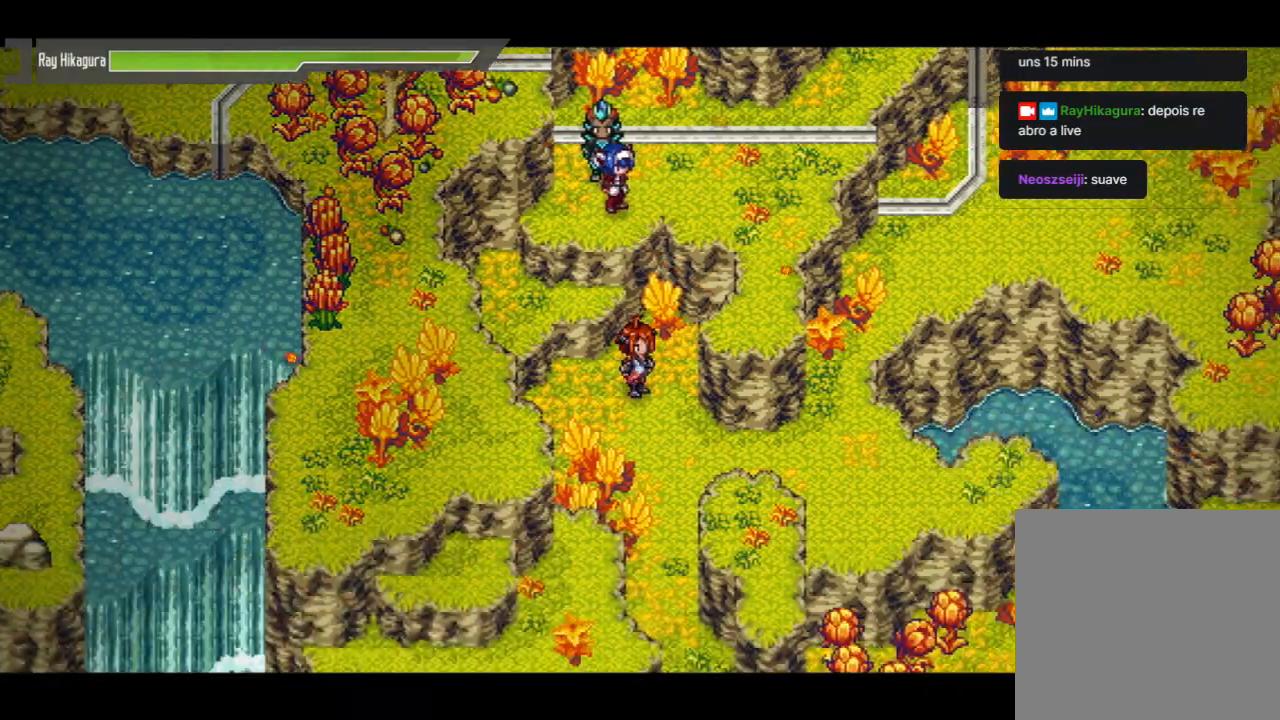
{"buttons": [], "left_stick": "center", "right_stick": "center", "events": [[67, "A", "down"], [167, "A", "up"], [333, "A", "down"], [467, "A", "up"]]}
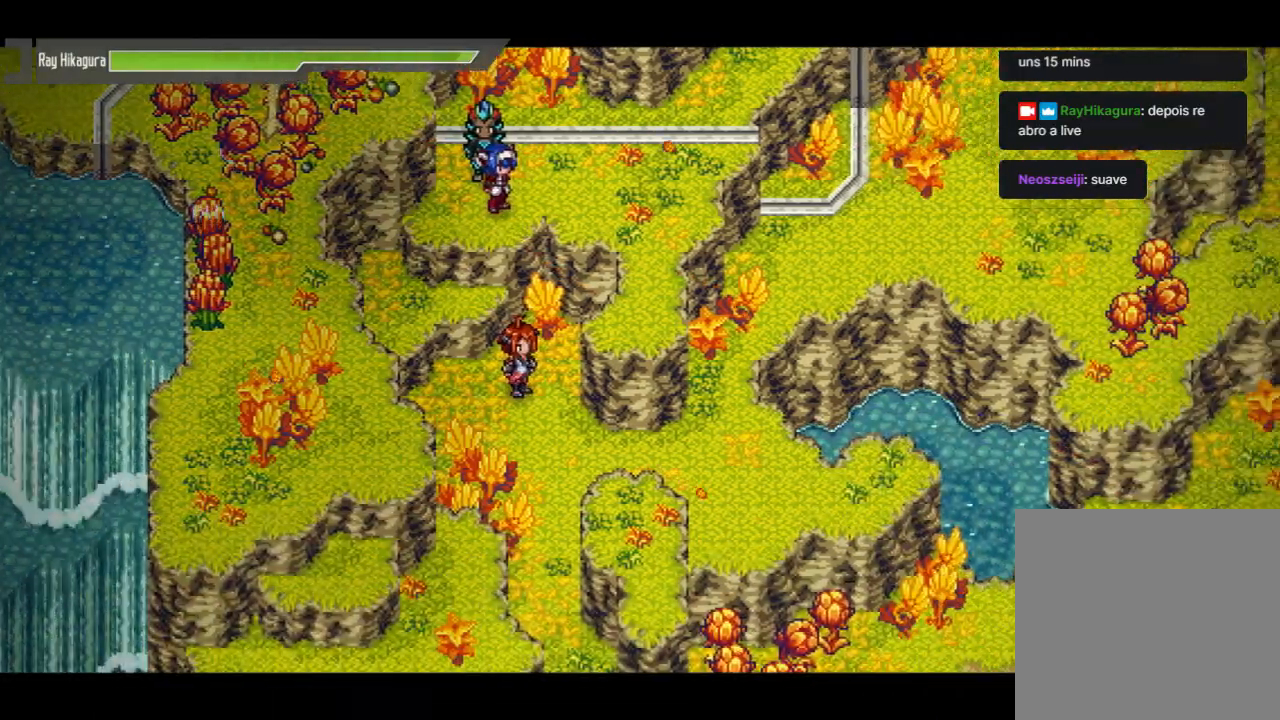
{"buttons": [], "left_stick": "center", "right_stick": "center", "events": [[67, "A", "down"], [167, "A", "up"], [267, "A", "down"], [300, "A", "up"], [400, "A", "down"], [500, "A", "up"]]}
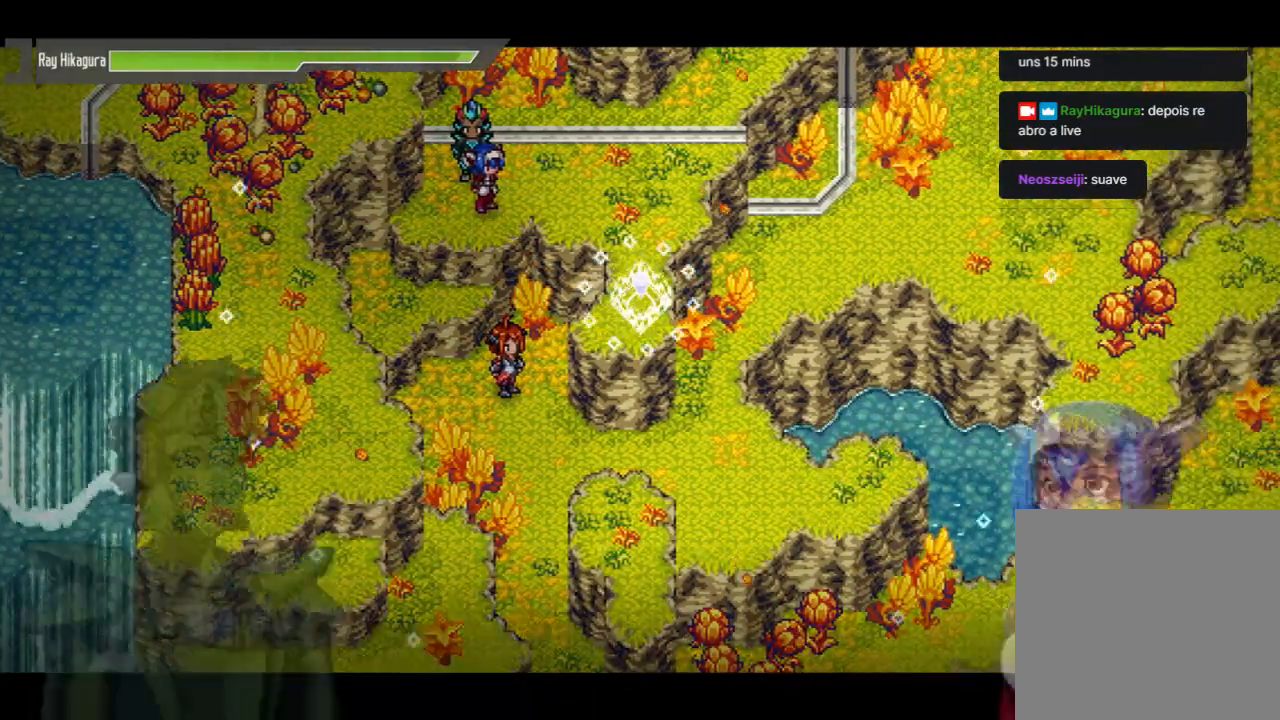
{"buttons": [], "left_stick": "center", "right_stick": "center", "events": [[100, "A", "down"], [167, "A", "up"], [267, "A", "down"], [333, "A", "up"], [433, "A", "down"], [500, "A", "up"]]}
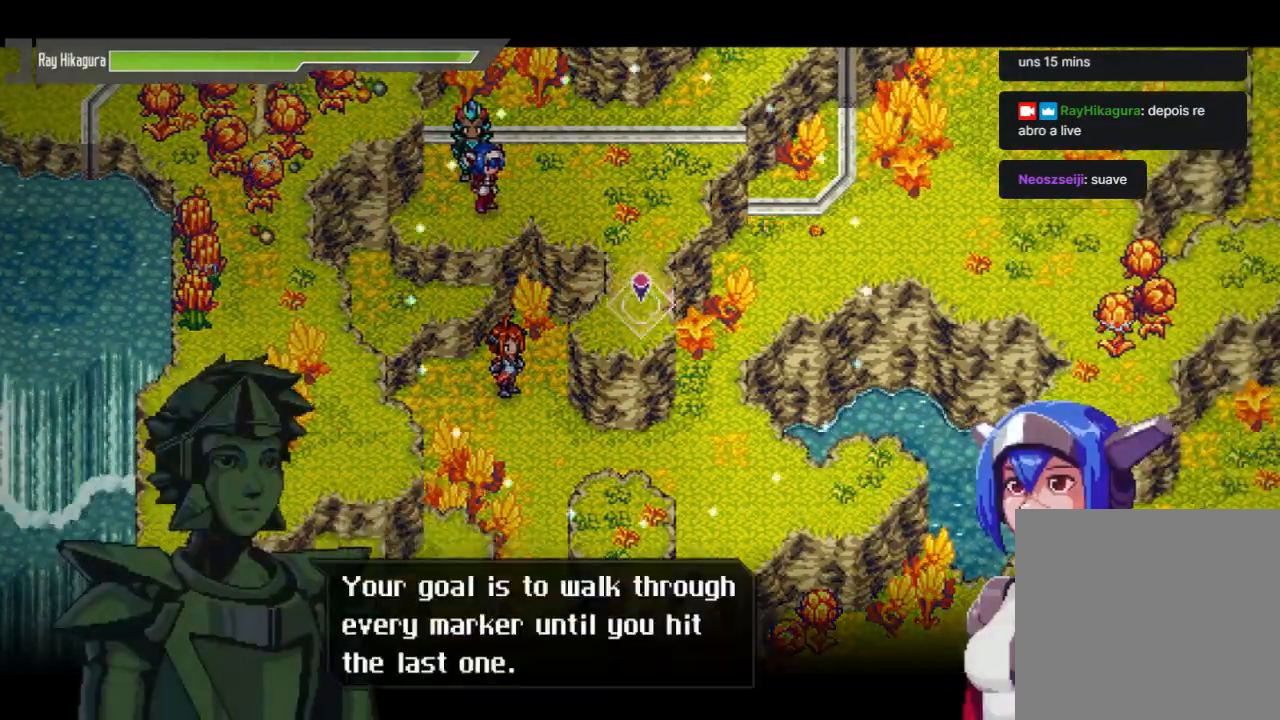
{"buttons": ["A"], "left_stick": "center", "right_stick": "center", "events": [[100, "A", "down"], [200, "A", "up"], [267, "A", "down"], [333, "A", "up"], [433, "A", "down"]]}
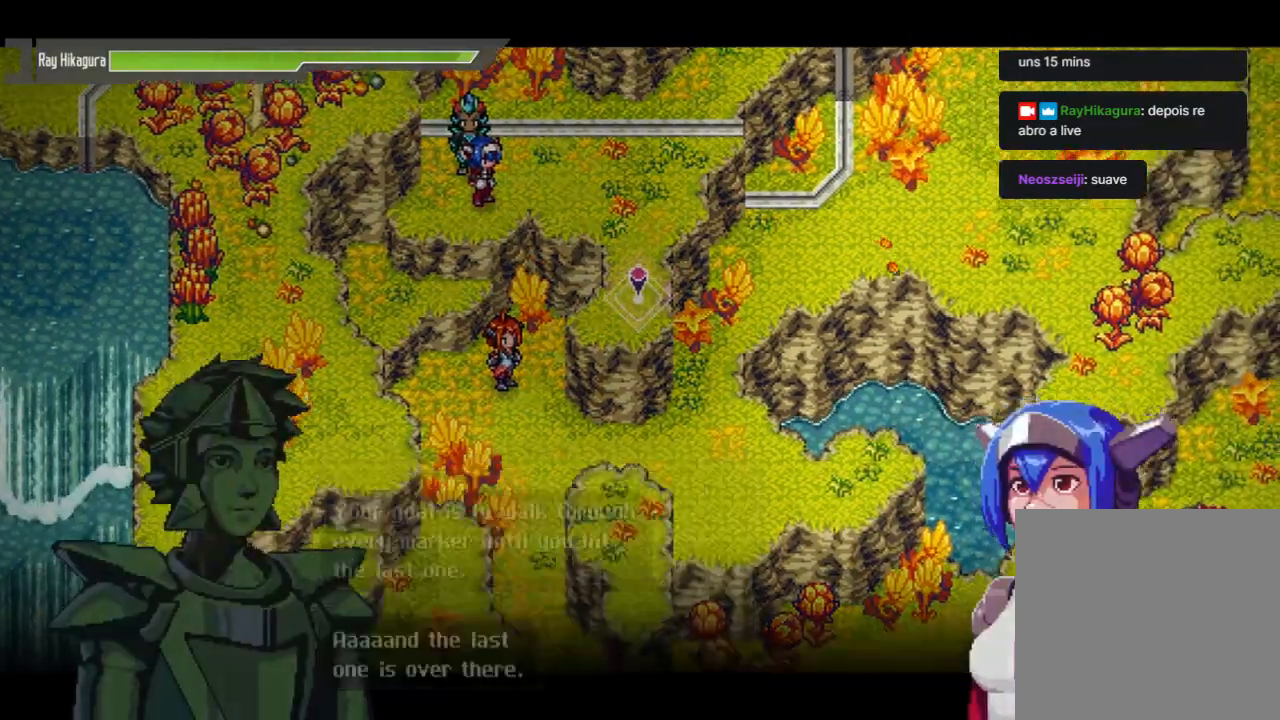
{"buttons": ["A"], "left_stick": "center", "right_stick": "center", "events": [[33, "A", "up"], [100, "A", "down"], [167, "A", "up"], [300, "A", "down"], [367, "A", "up"], [467, "A", "down"]]}
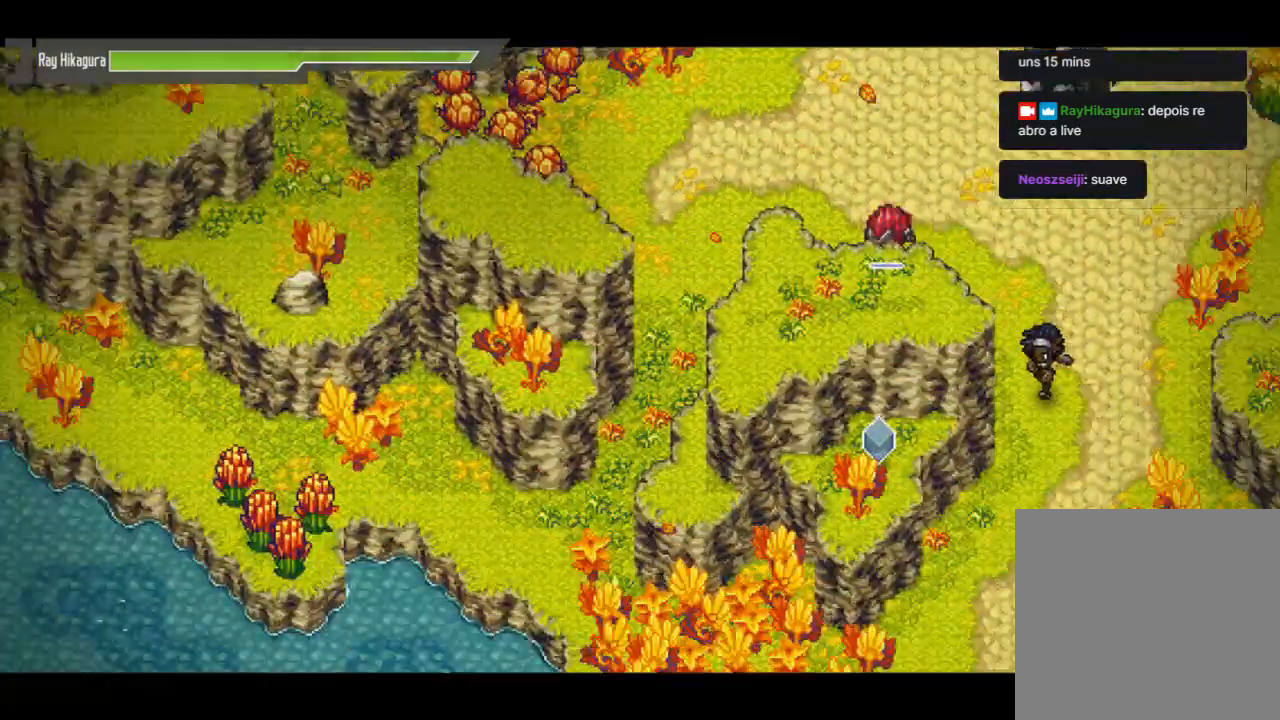
{"buttons": [], "left_stick": "center", "right_stick": "center", "events": [[100, "A", "up"], [200, "A", "down"], [267, "A", "up"], [400, "A", "down"], [467, "A", "up"]]}
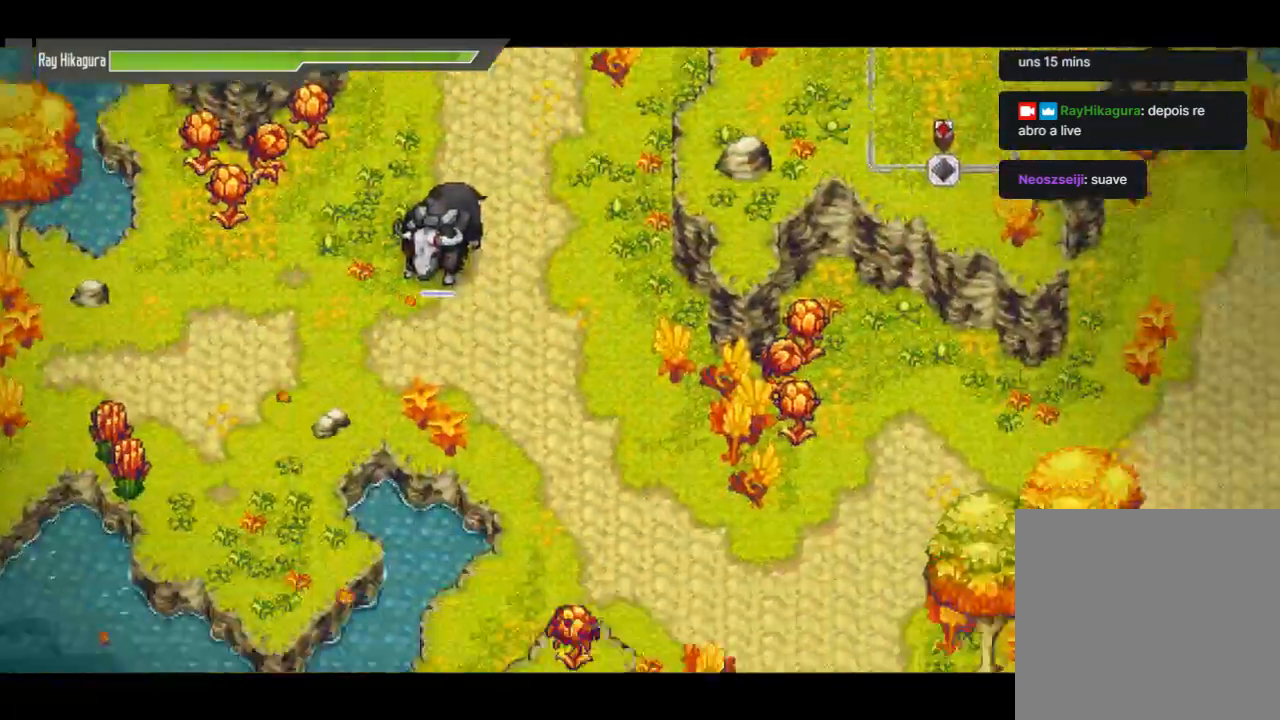
{"buttons": ["A"], "left_stick": "center", "right_stick": "center", "events": [[67, "A", "down"], [133, "A", "up"], [233, "A", "down"], [300, "A", "up"], [400, "A", "down"]]}
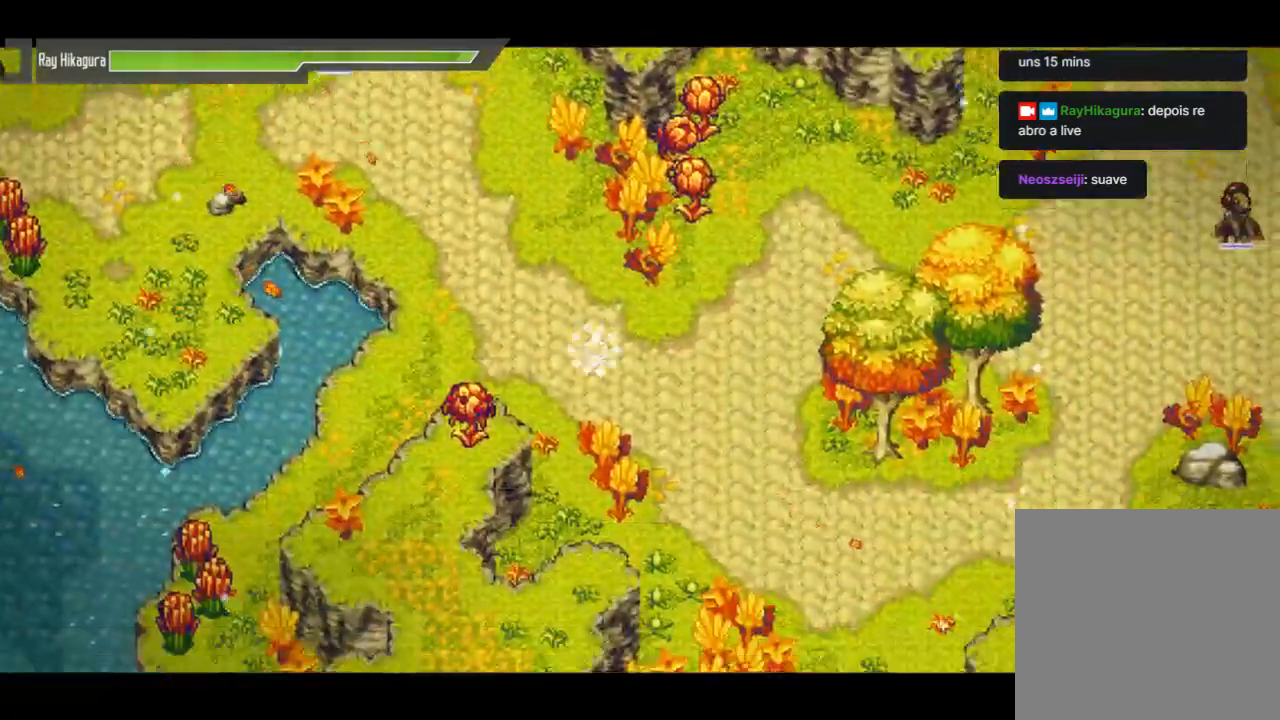
{"buttons": [], "left_stick": "center", "right_stick": "center", "events": [[33, "A", "up"], [100, "A", "down"], [167, "A", "up"], [233, "A", "down"], [367, "A", "up"], [433, "A", "down"], [500, "A", "up"]]}
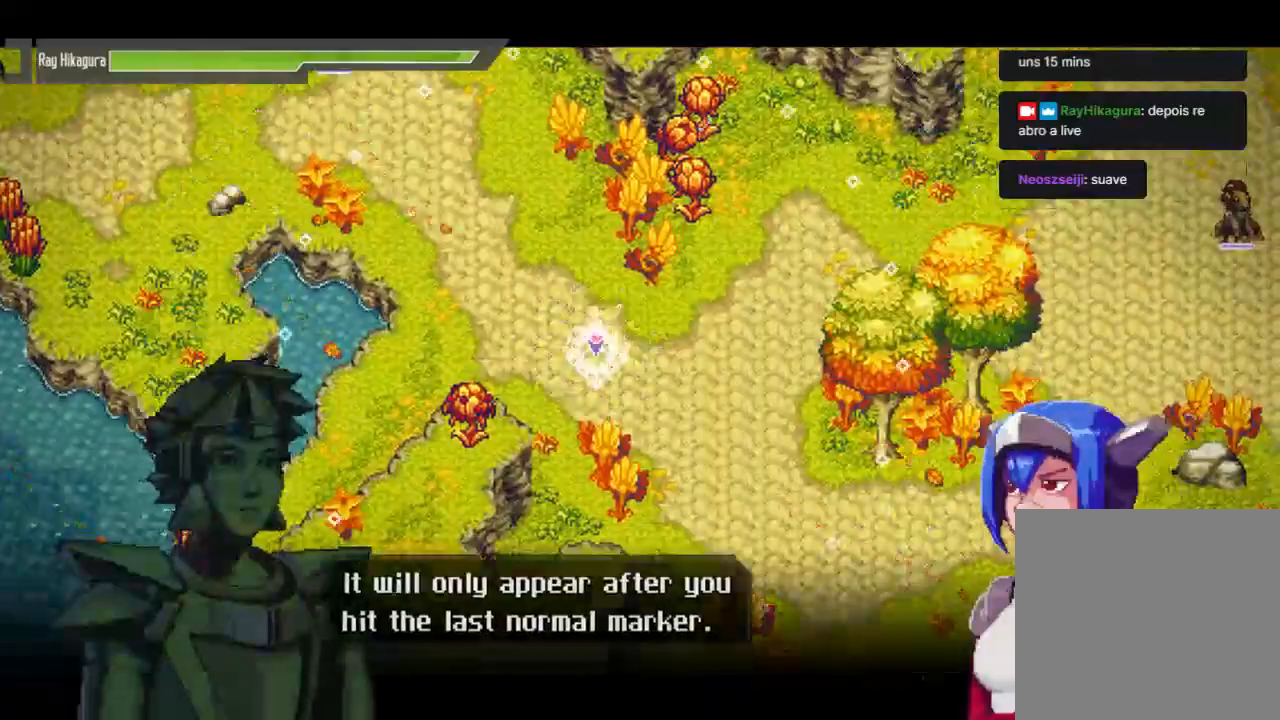
{"buttons": ["A"], "left_stick": "center", "right_stick": "center", "events": [[67, "A", "down"], [167, "A", "up"], [267, "A", "down"], [367, "A", "up"], [433, "A", "down"]]}
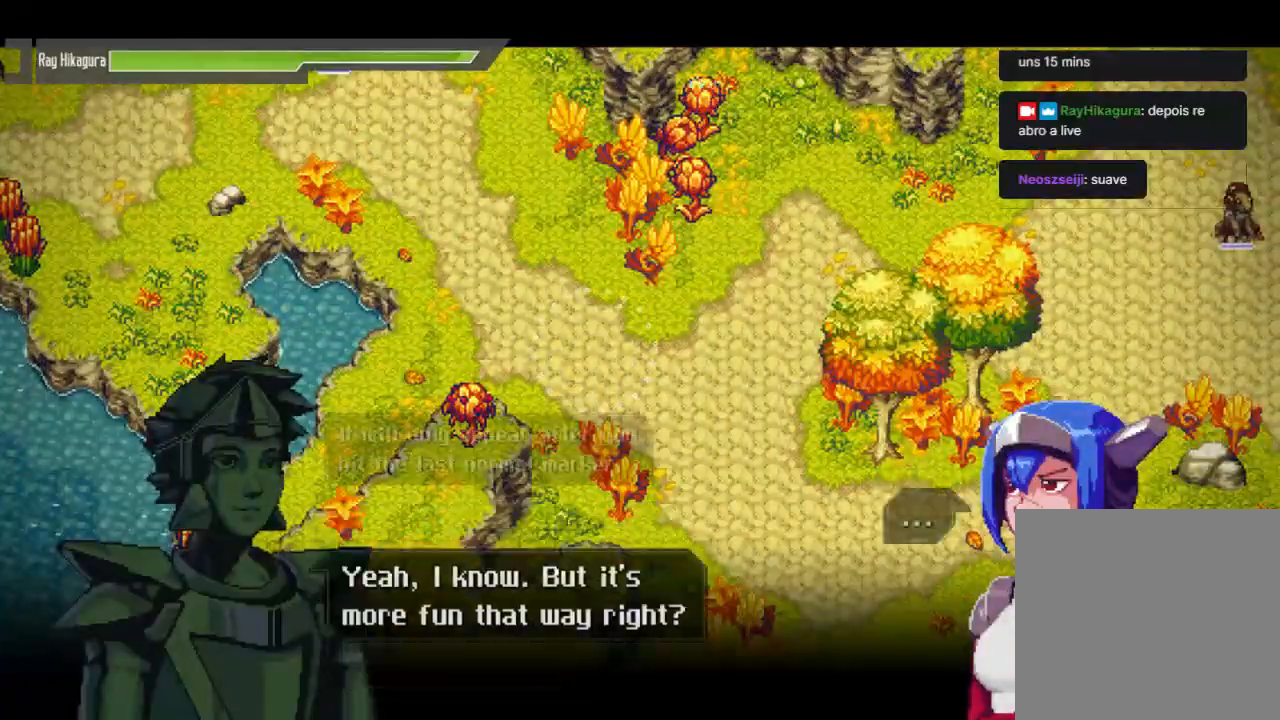
{"buttons": [], "left_stick": "center", "right_stick": "center", "events": [[33, "A", "up"], [133, "A", "down"], [233, "A", "up"], [333, "A", "down"], [433, "A", "up"]]}
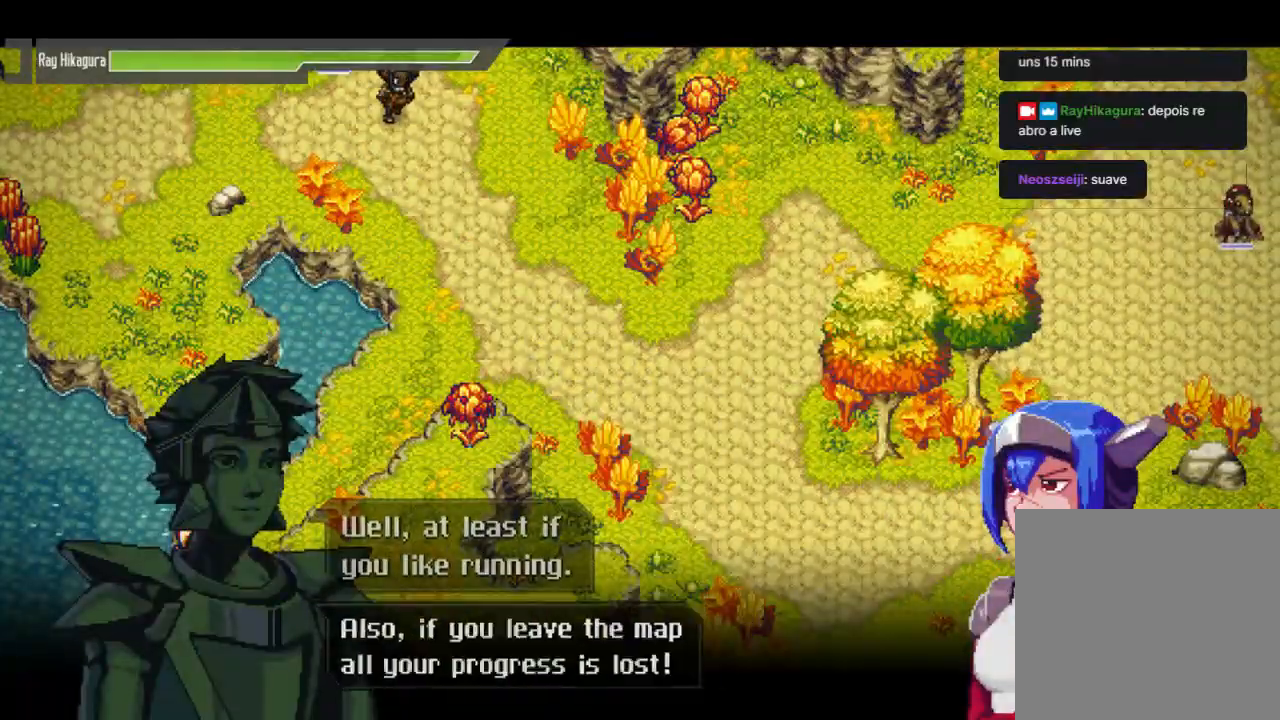
{"buttons": ["A"], "left_stick": "center", "right_stick": "center", "events": [[33, "A", "down"], [133, "A", "up"], [233, "A", "down"], [333, "A", "up"], [467, "A", "down"]]}
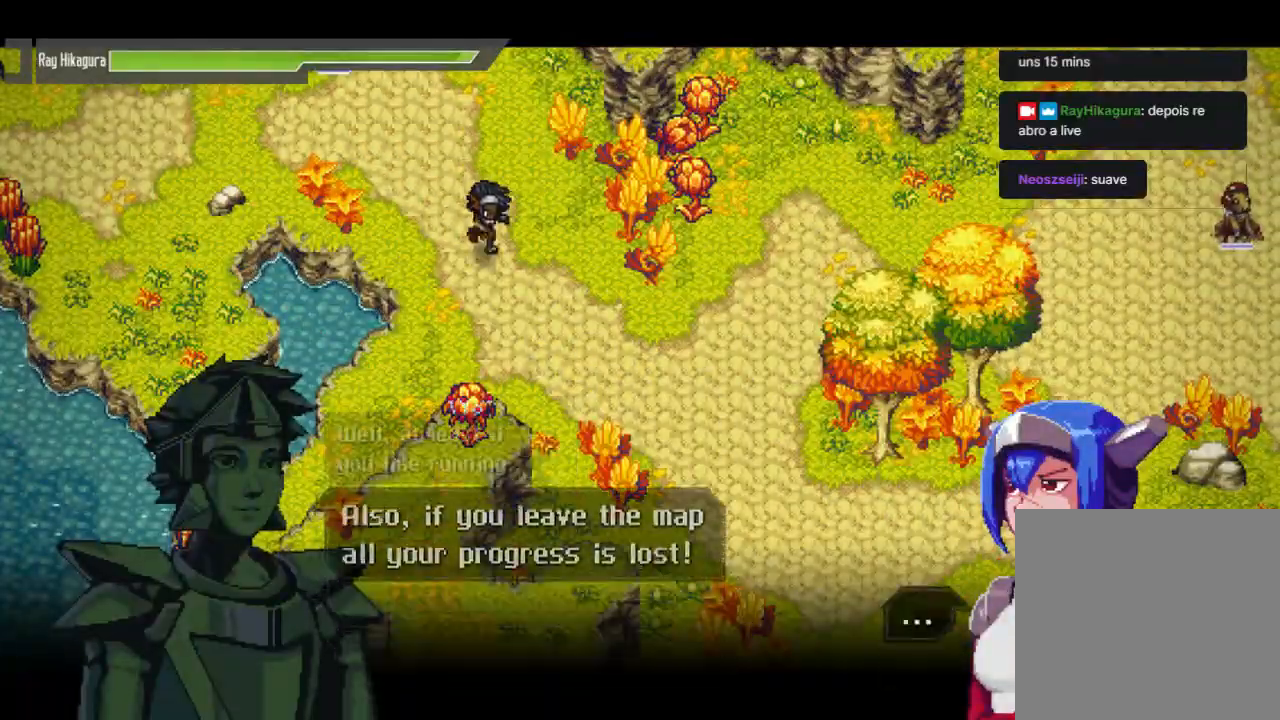
{"buttons": ["A"], "left_stick": "center", "right_stick": "center", "events": [[33, "A", "up"], [167, "A", "down"], [267, "A", "up"], [400, "A", "down"]]}
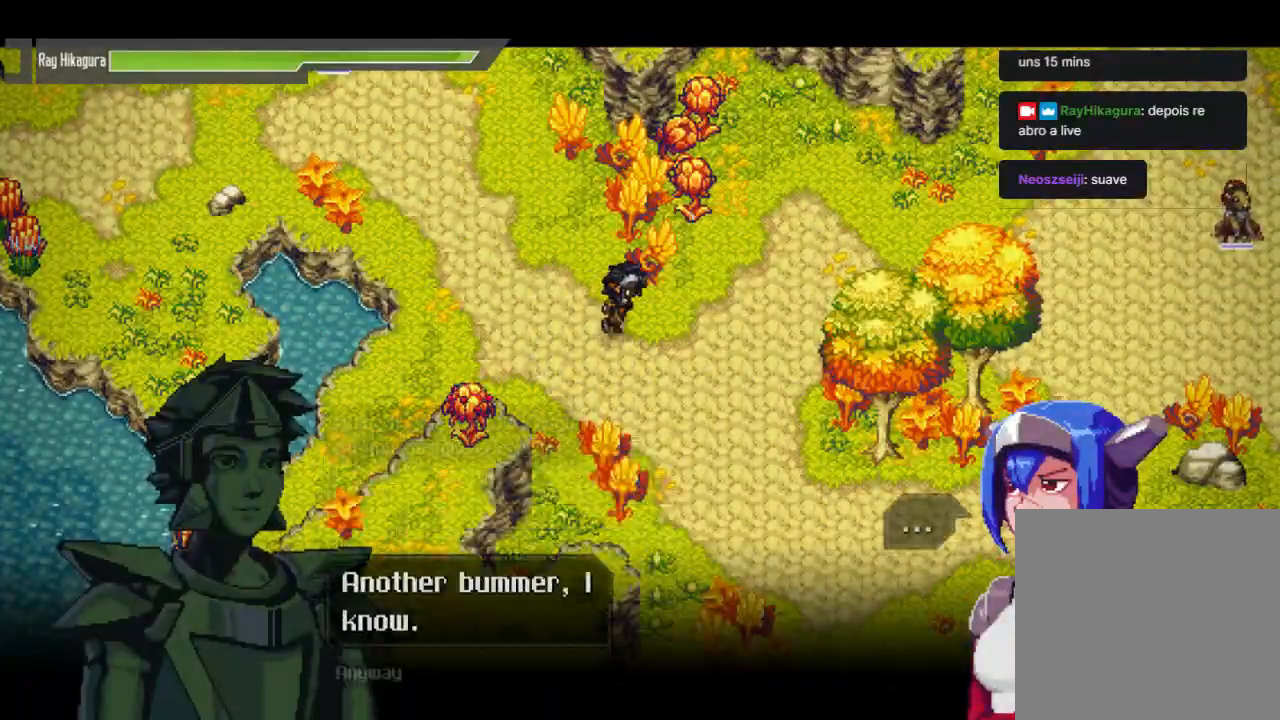
{"buttons": ["A"], "left_stick": "center", "right_stick": "center", "events": [[67, "A", "up"], [167, "A", "down"], [300, "A", "up"], [400, "A", "down"]]}
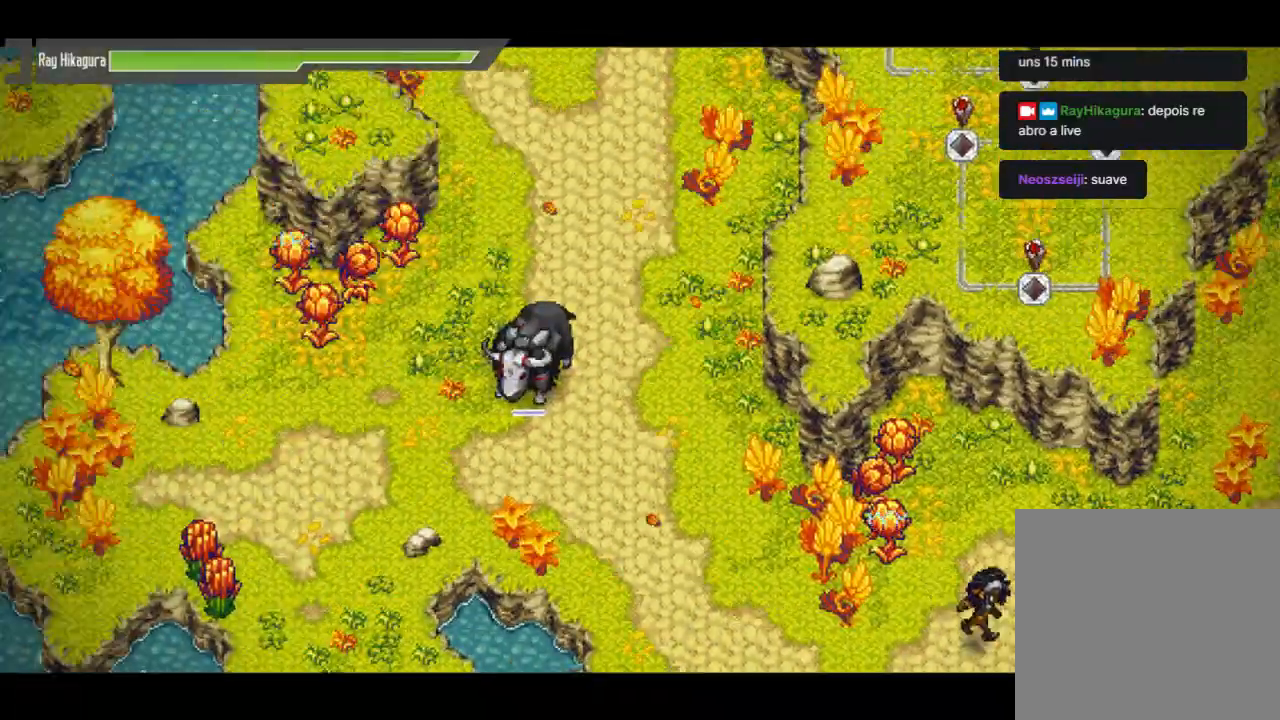
{"buttons": ["A"], "left_stick": "center", "right_stick": "center", "events": [[67, "A", "up"], [167, "A", "down"], [300, "A", "up"], [467, "A", "down"]]}
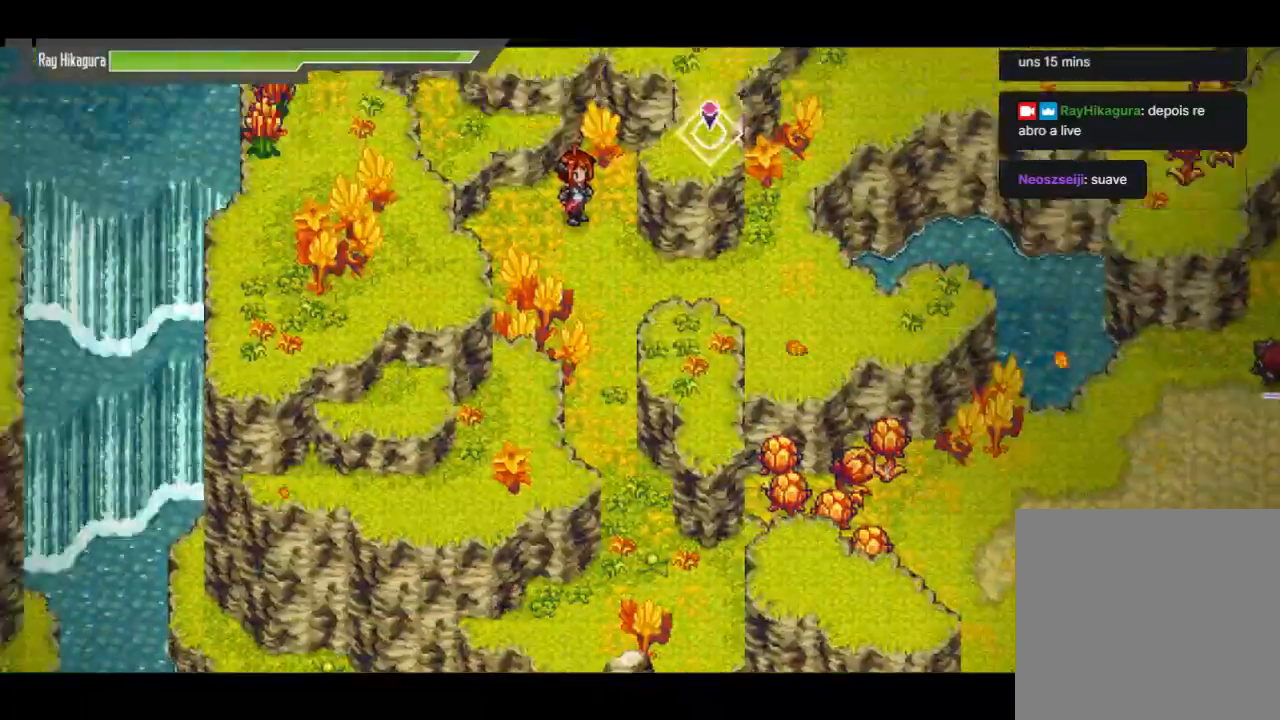
{"buttons": ["A"], "left_stick": "center", "right_stick": "center", "events": [[67, "A", "up"], [200, "A", "down"], [333, "A", "up"], [433, "A", "down"]]}
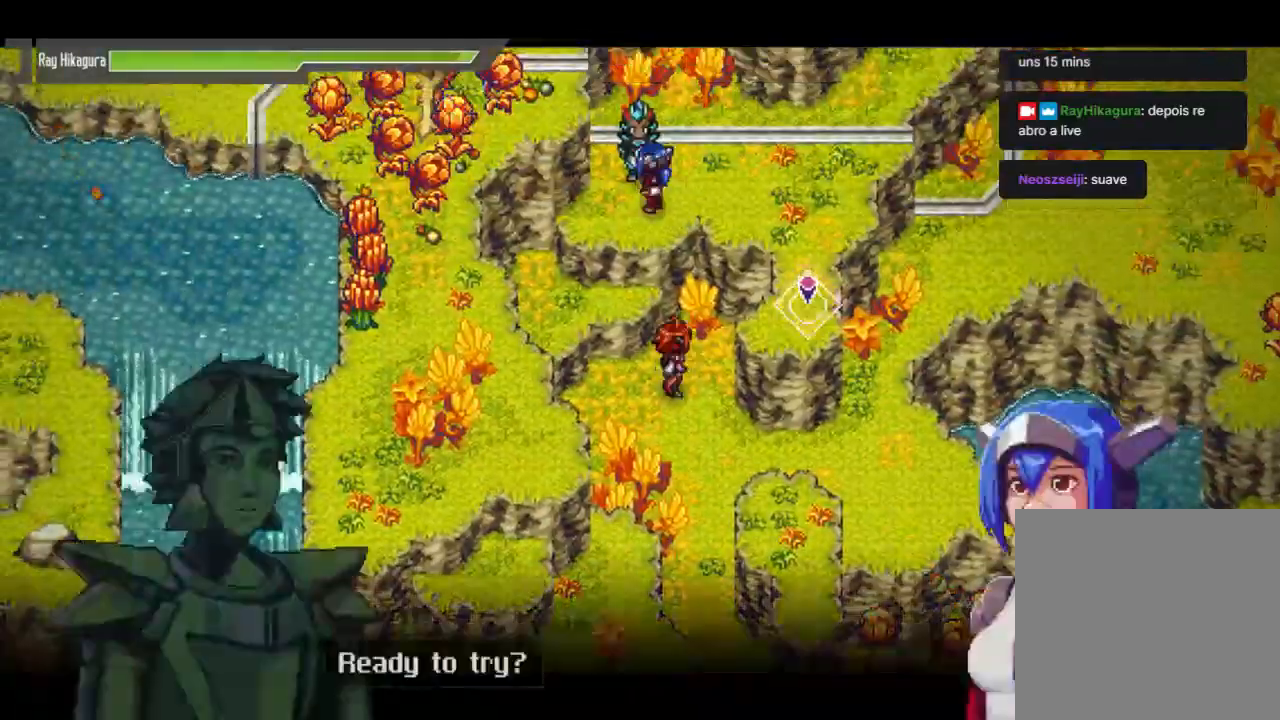
{"buttons": ["A"], "left_stick": "center", "right_stick": "center", "events": [[33, "A", "up"], [267, "A", "down"], [367, "A", "up"], [500, "A", "down"]]}
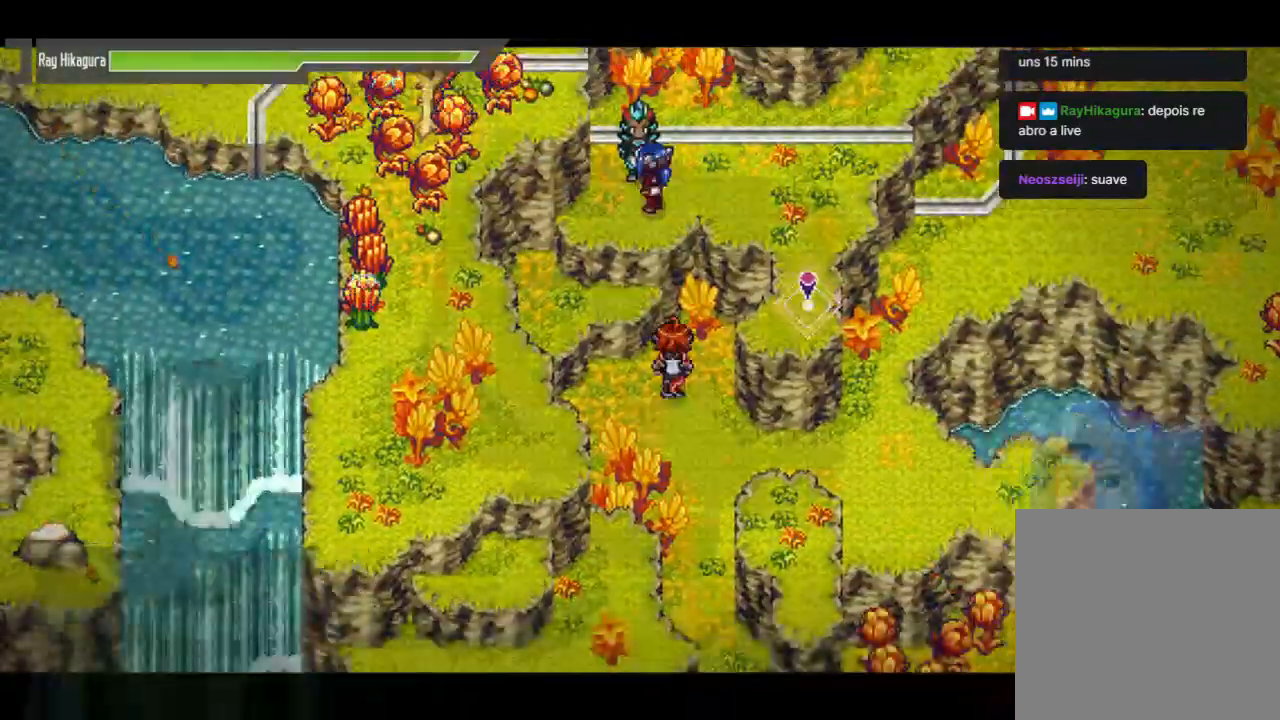
{"buttons": [], "left_stick": "center", "right_stick": "center", "events": [[100, "A", "up"]]}
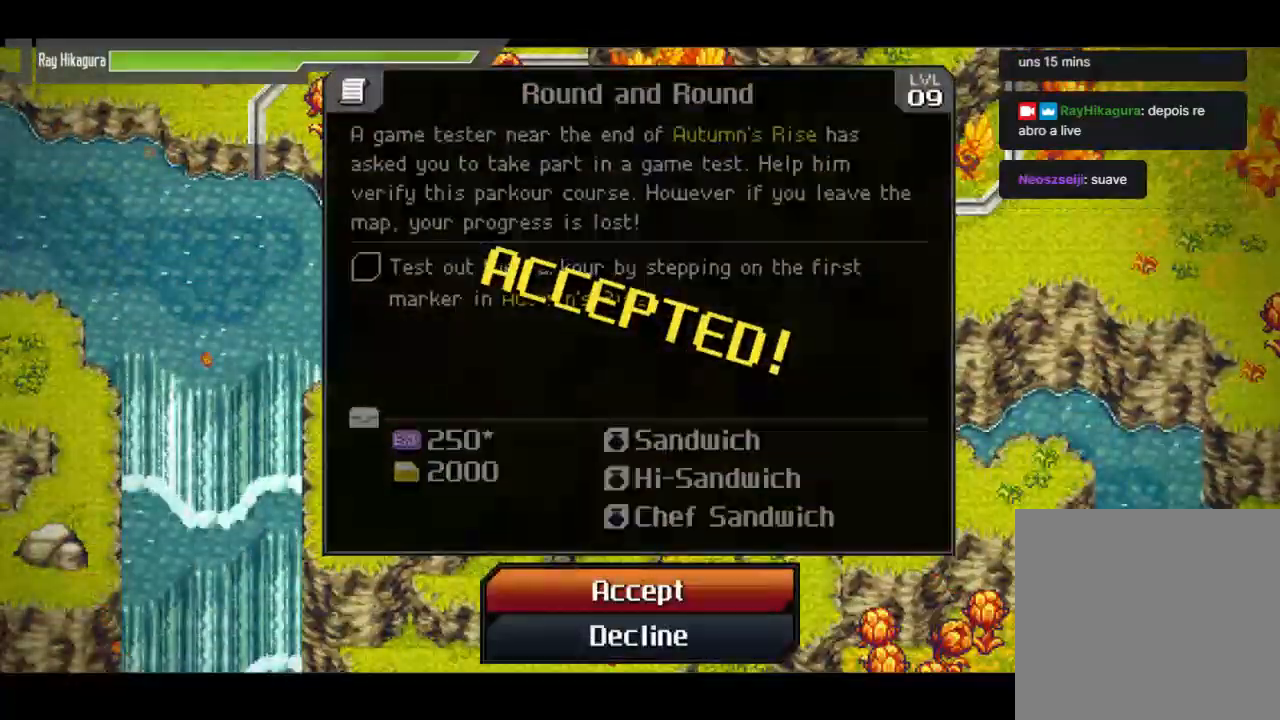
{"buttons": [], "left_stick": "center", "right_stick": "center", "events": [[233, "A", "down"], [433, "A", "up"]]}
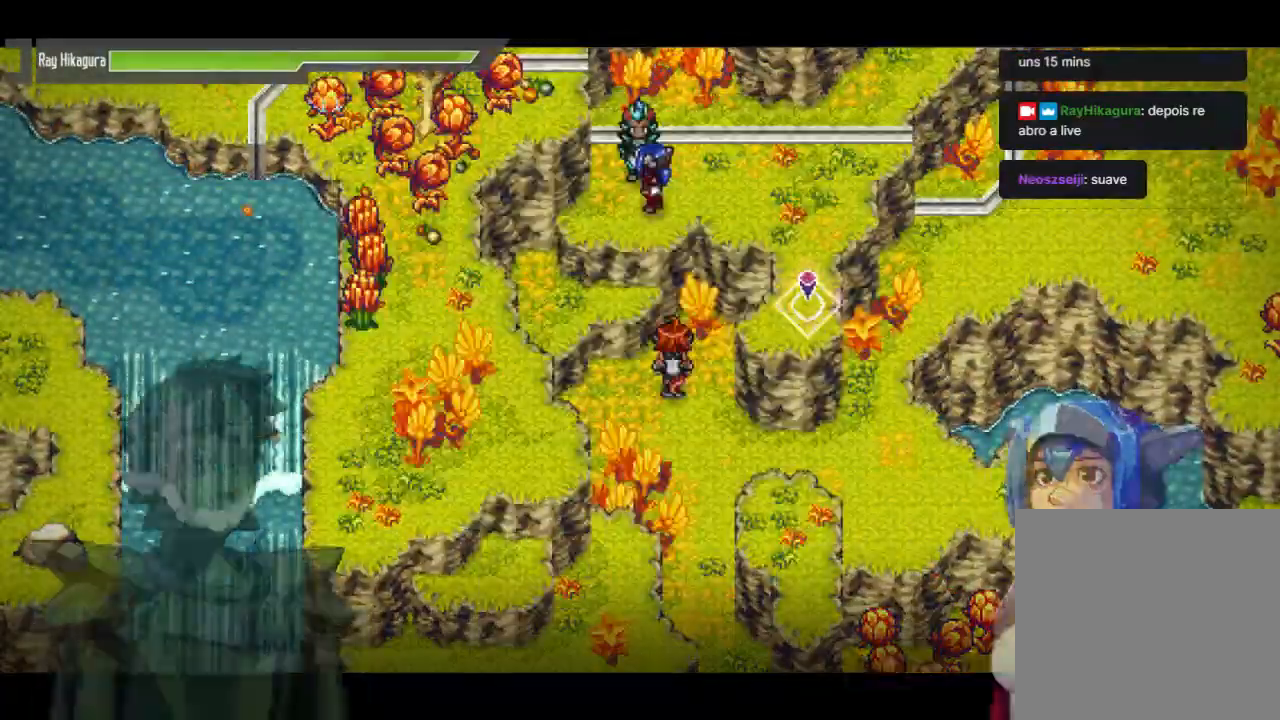
{"buttons": ["A"], "left_stick": "center", "right_stick": "center", "events": [[367, "A", "down"]]}
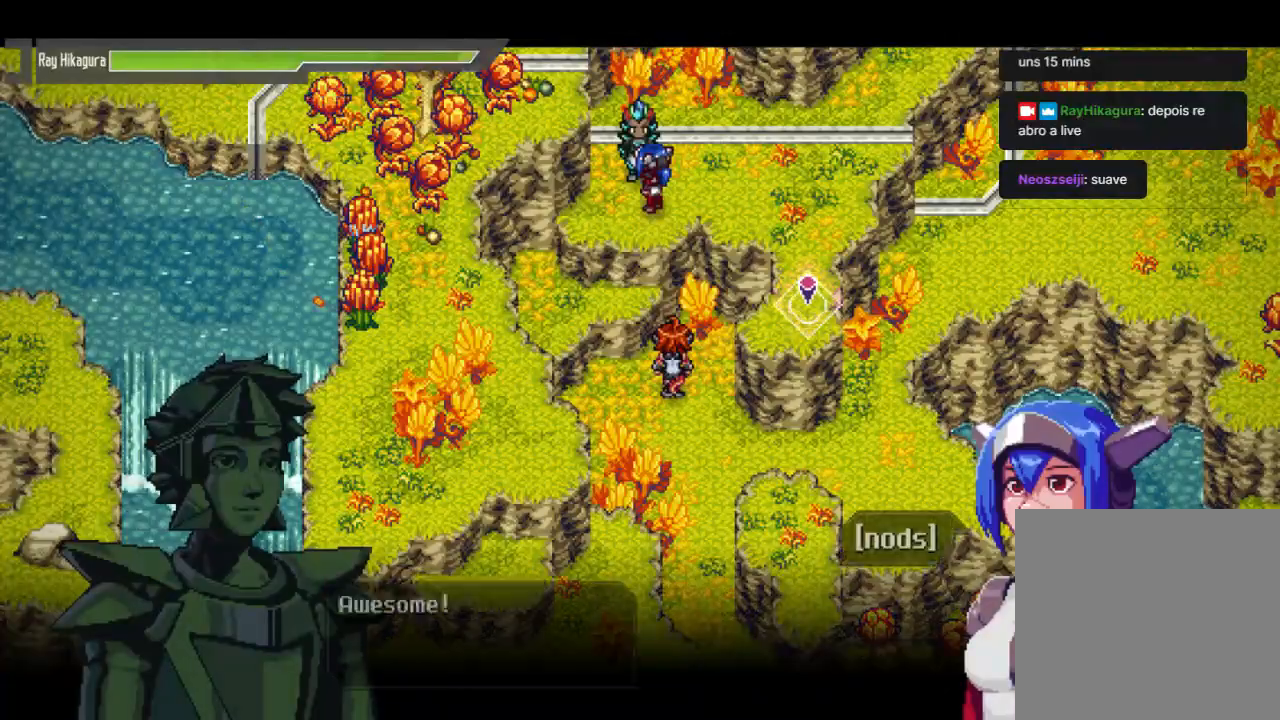
{"buttons": ["A"], "left_stick": "center", "right_stick": "center", "events": [[67, "A", "up"], [167, "A", "down"], [333, "A", "up"], [400, "A", "down"]]}
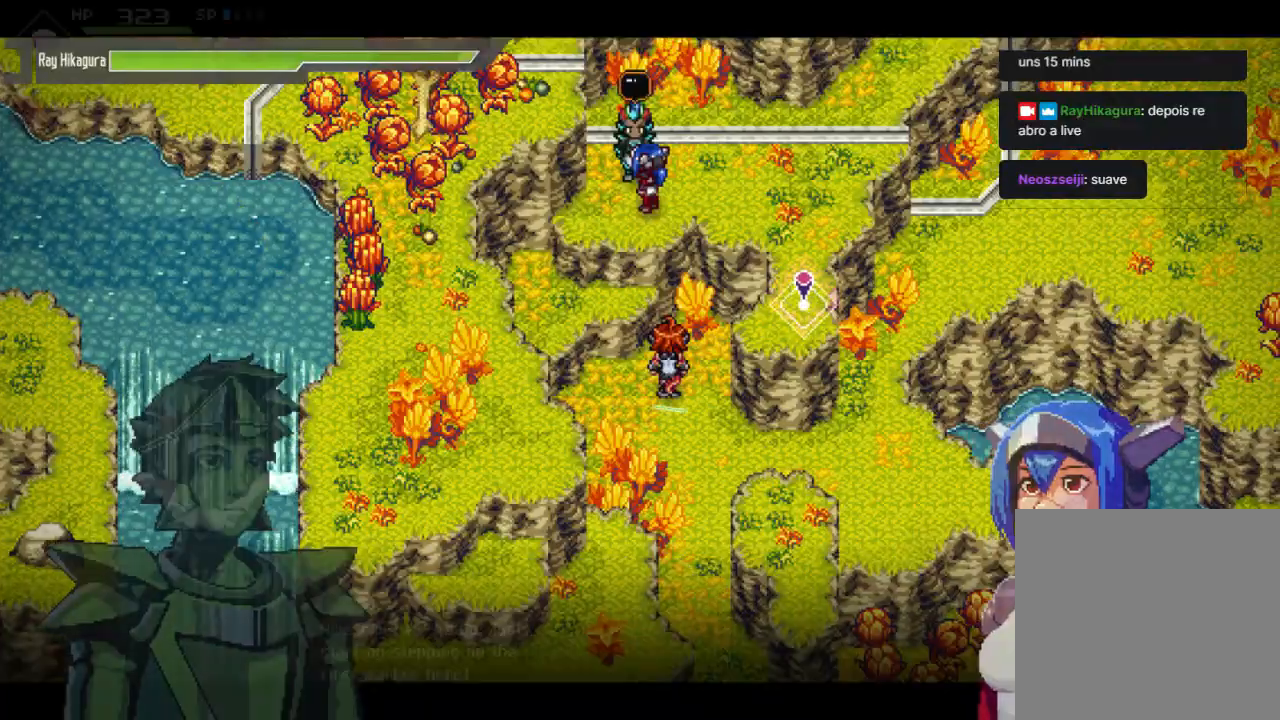
{"buttons": [], "left_stick": "center", "right_stick": "center", "events": [[100, "A", "up"], [267, "A", "down"], [433, "A", "up"]]}